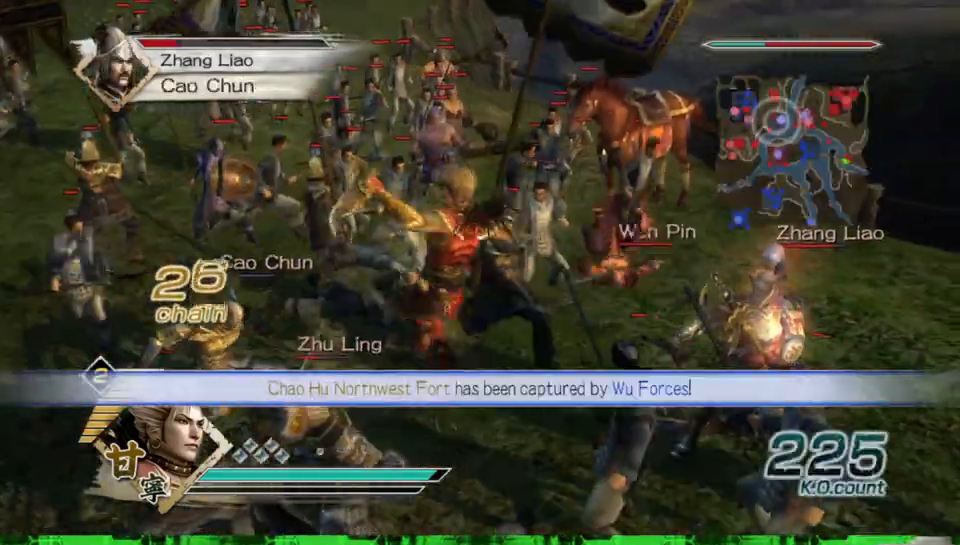
Gameplay with a controller (Xbox layout); each line is a JSON object with the inputs held at the frame after it. "events" lists button and stick changes between this image and that frame as [ms after this image, input, new state], when the widget could be followed in between. Not read: L3 R3.
{"buttons": ["B"], "left_stick": "up-right", "right_stick": "center", "events": [[50, "left_stick", "up-right"]]}
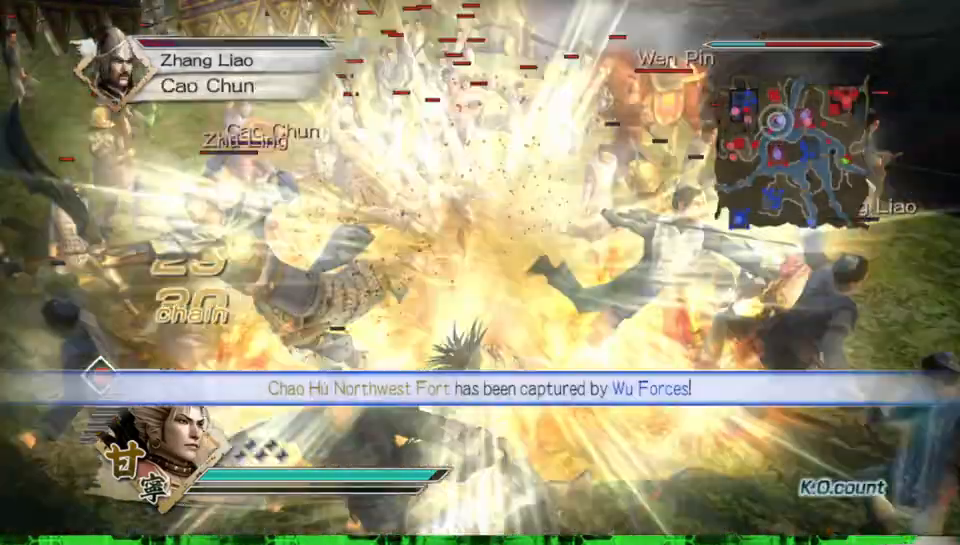
{"buttons": [], "left_stick": "right", "right_stick": "center", "events": [[383, "B", "up"], [433, "left_stick", "right"]]}
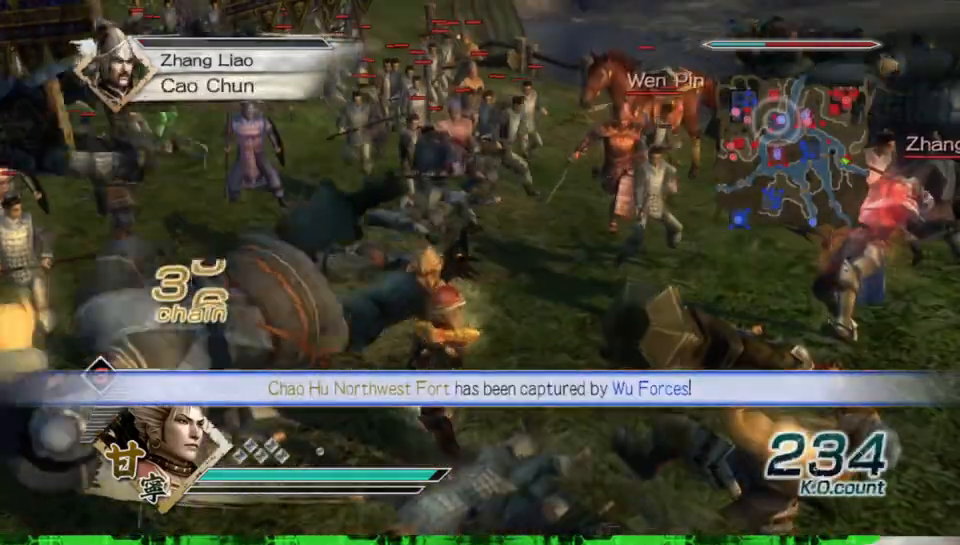
{"buttons": [], "left_stick": "up-right", "right_stick": "center", "events": [[167, "left_stick", "up-right"]]}
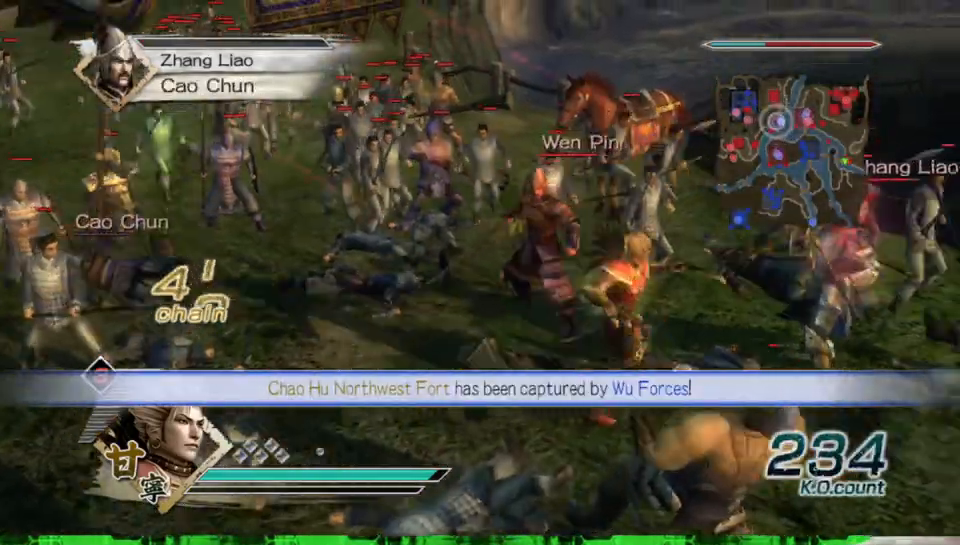
{"buttons": ["X"], "left_stick": "up-right", "right_stick": "center"}
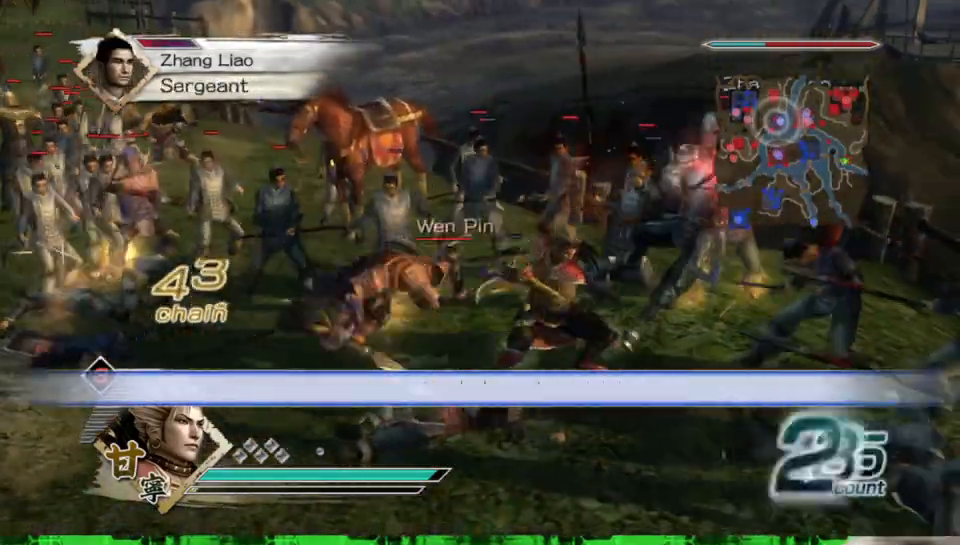
{"buttons": [], "left_stick": "right", "right_stick": "center"}
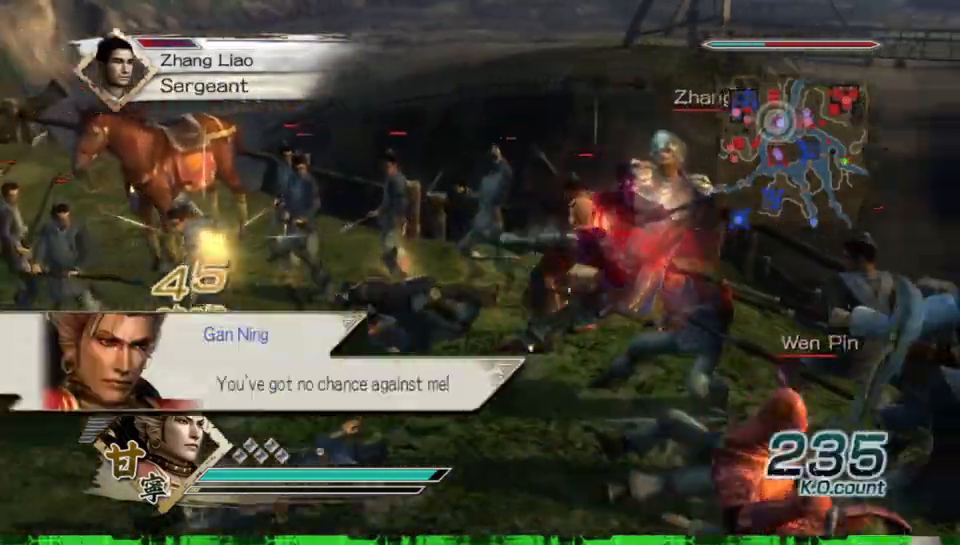
{"buttons": ["X"], "left_stick": "down", "right_stick": "center"}
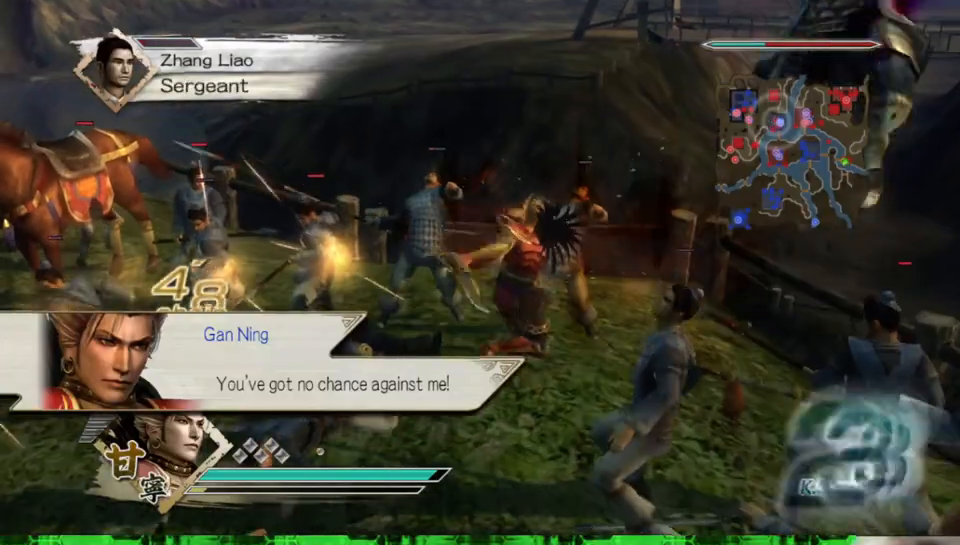
{"buttons": [], "left_stick": "down-right", "right_stick": "center"}
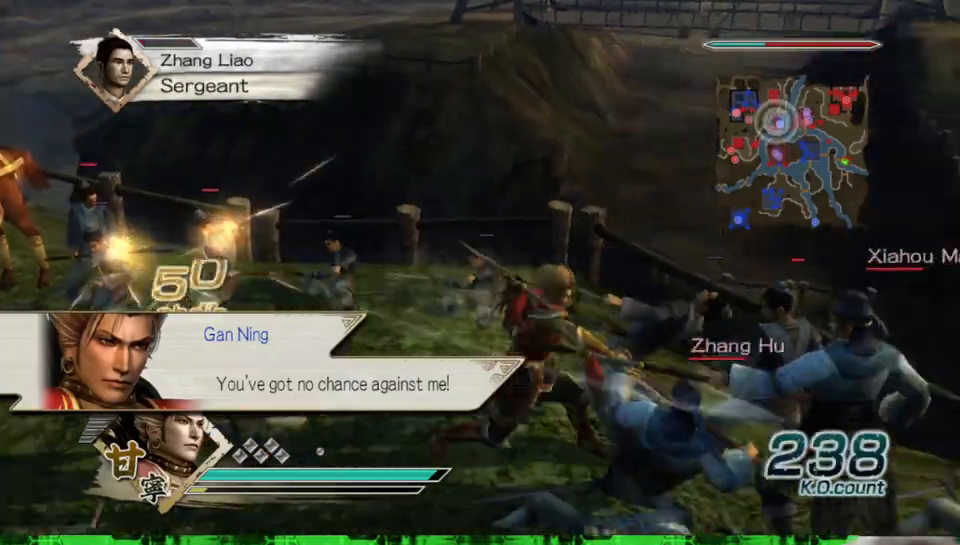
{"buttons": [], "left_stick": "down-right", "right_stick": "center", "events": []}
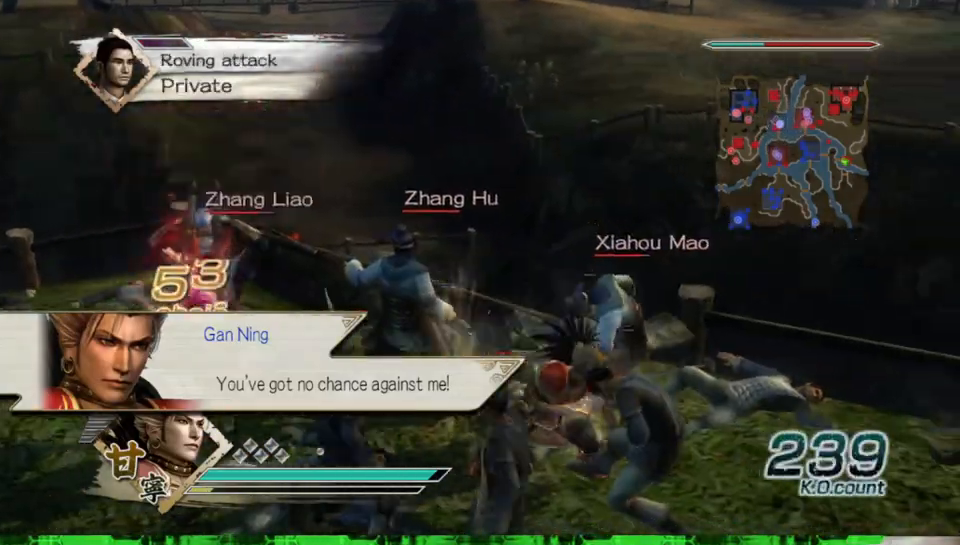
{"buttons": ["X"], "left_stick": "left", "right_stick": "center"}
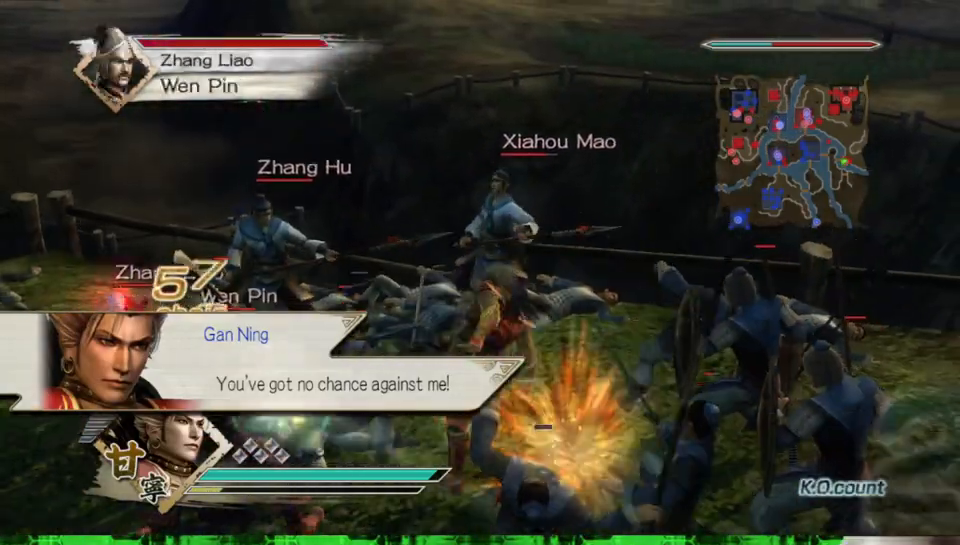
{"buttons": [], "left_stick": "up-left", "right_stick": "center"}
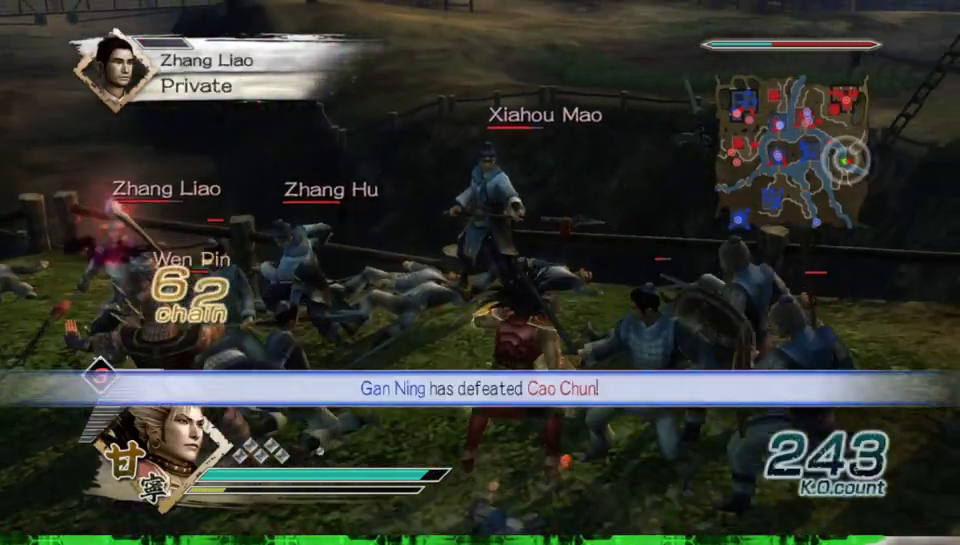
{"buttons": ["X"], "left_stick": "left", "right_stick": "center"}
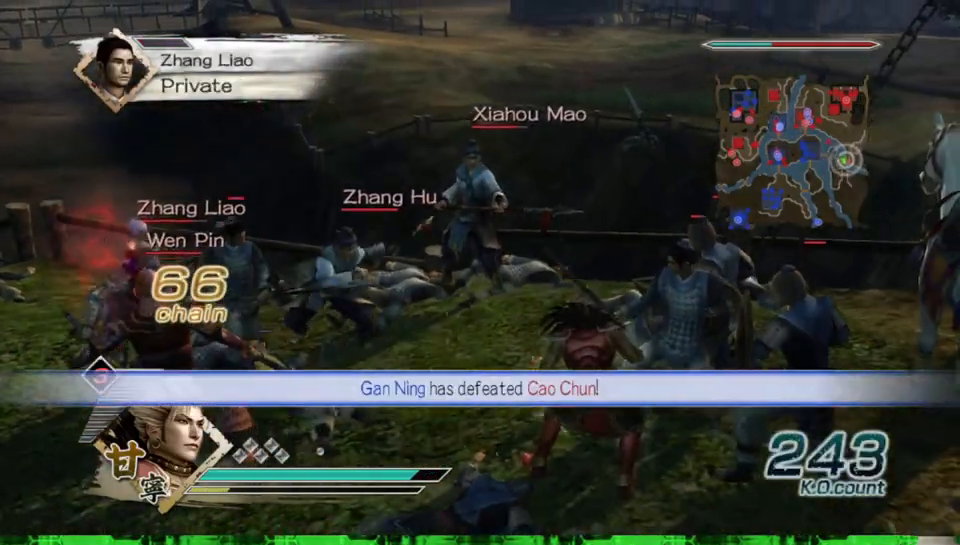
{"buttons": [], "left_stick": "left", "right_stick": "center"}
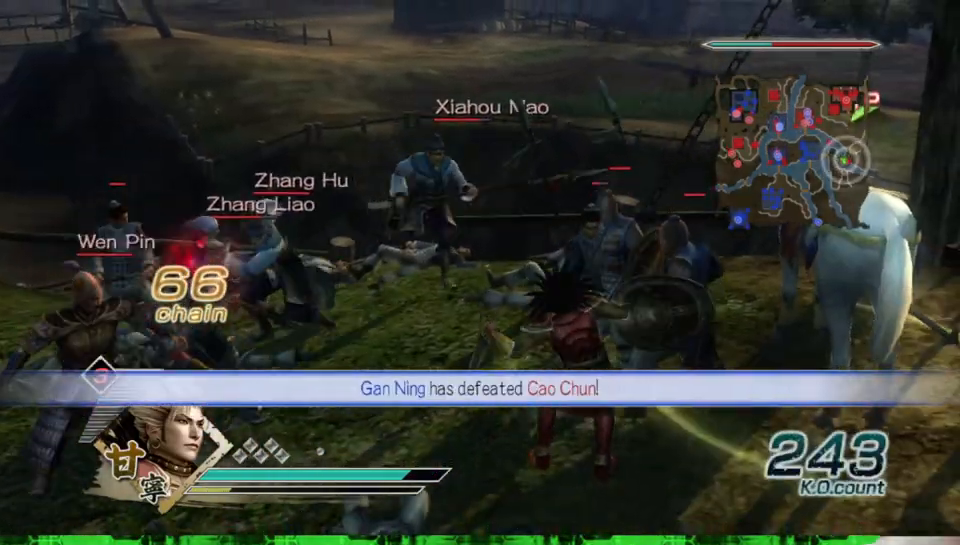
{"buttons": ["X"], "left_stick": "left", "right_stick": "center"}
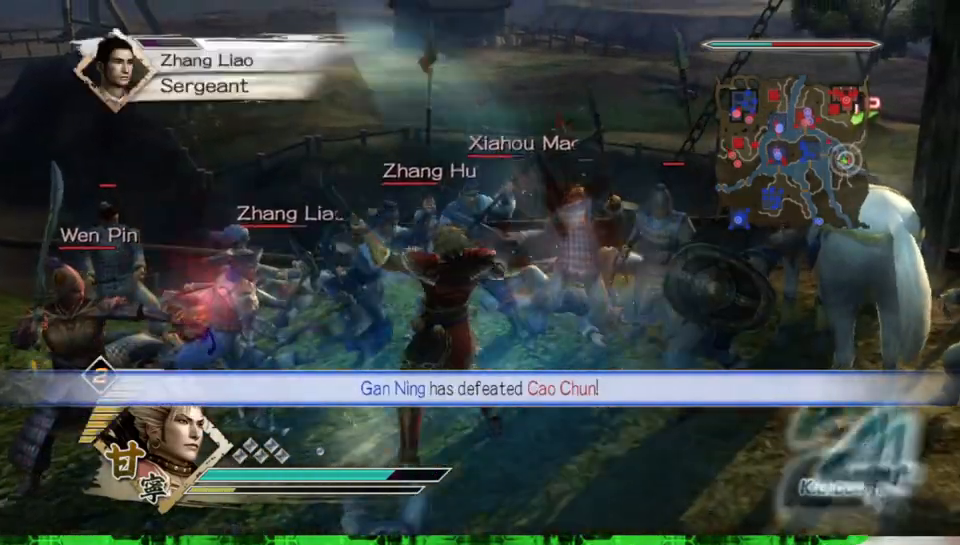
{"buttons": [], "left_stick": "center", "right_stick": "center"}
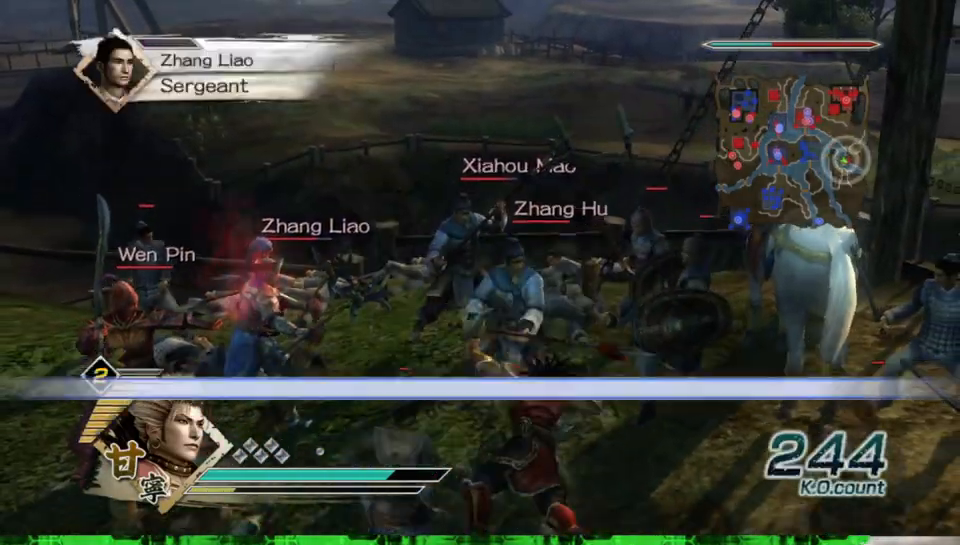
{"buttons": [], "left_stick": "down", "right_stick": "center", "events": [[133, "left_stick", "down"]]}
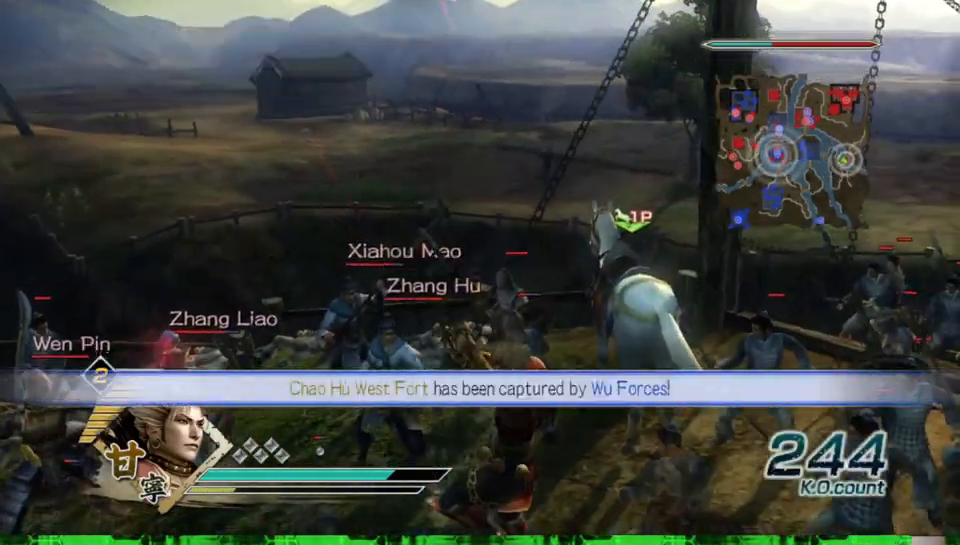
{"buttons": ["X"], "left_stick": "down", "right_stick": "center"}
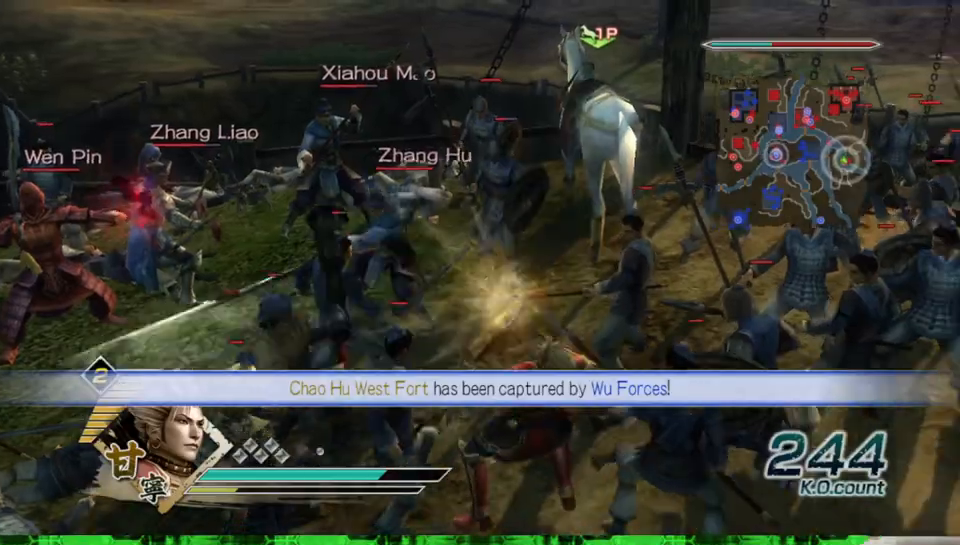
{"buttons": [], "left_stick": "down", "right_stick": "center"}
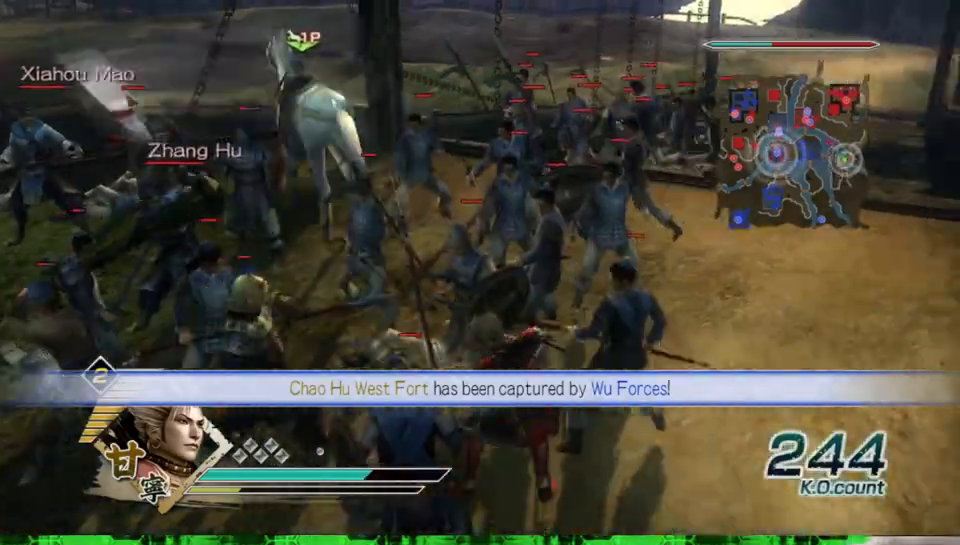
{"buttons": [], "left_stick": "down-left", "right_stick": "center", "events": [[483, "left_stick", "down-left"]]}
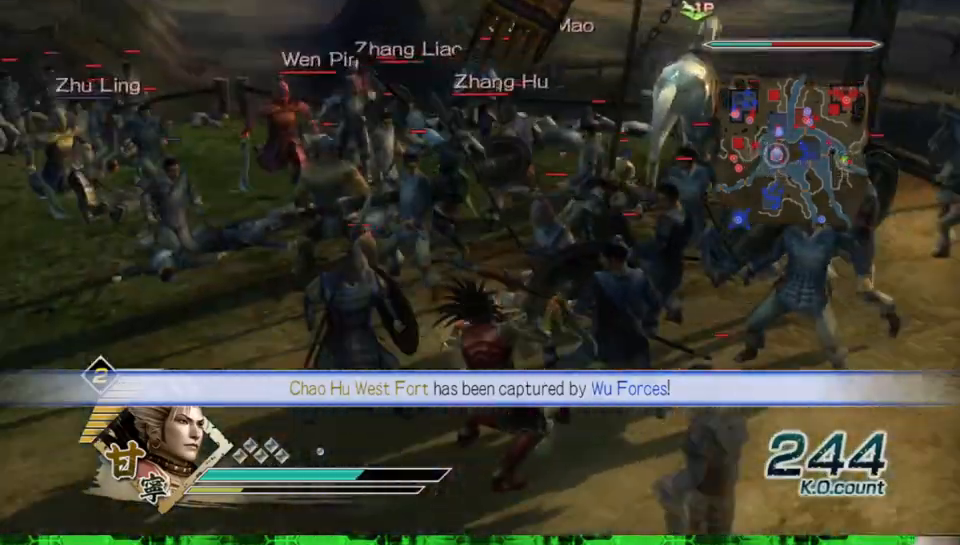
{"buttons": [], "left_stick": "left", "right_stick": "center", "events": [[100, "left_stick", "left"]]}
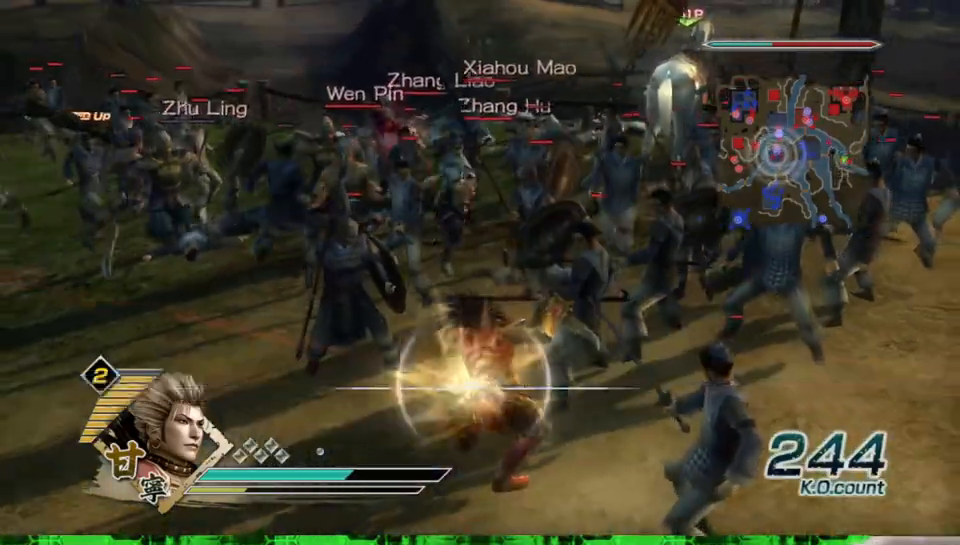
{"buttons": [], "left_stick": "left", "right_stick": "center", "events": []}
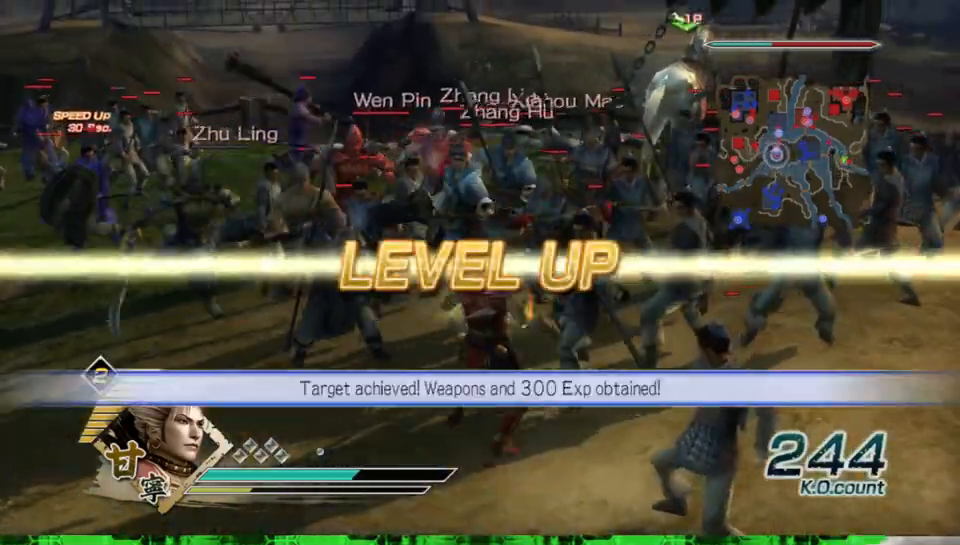
{"buttons": [], "left_stick": "left", "right_stick": "center", "events": []}
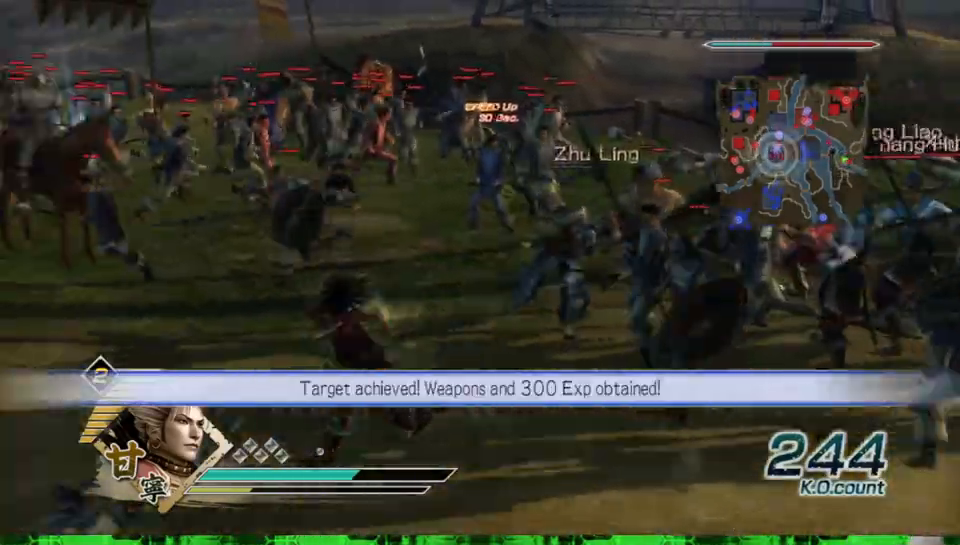
{"buttons": ["X"], "left_stick": "down-right", "right_stick": "center"}
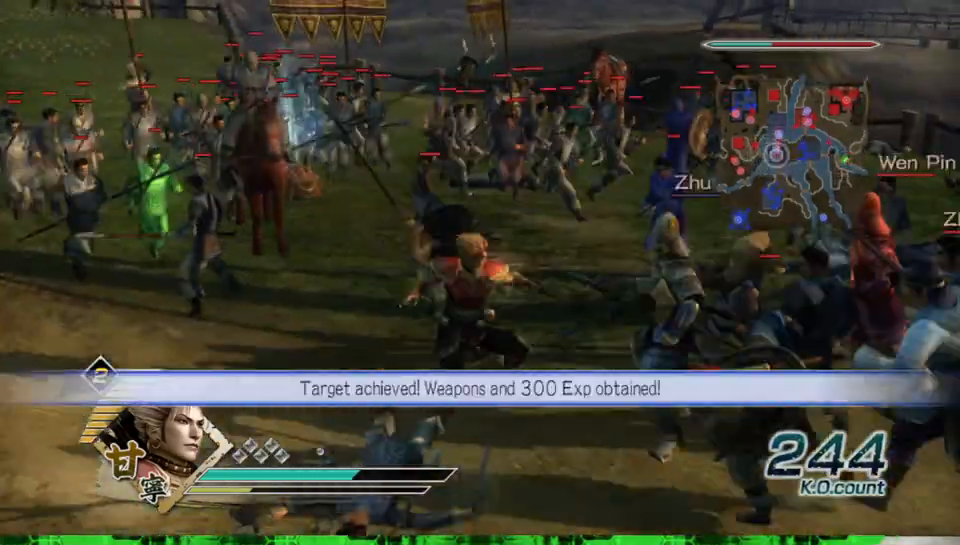
{"buttons": ["X"], "left_stick": "down-right", "right_stick": "center", "events": []}
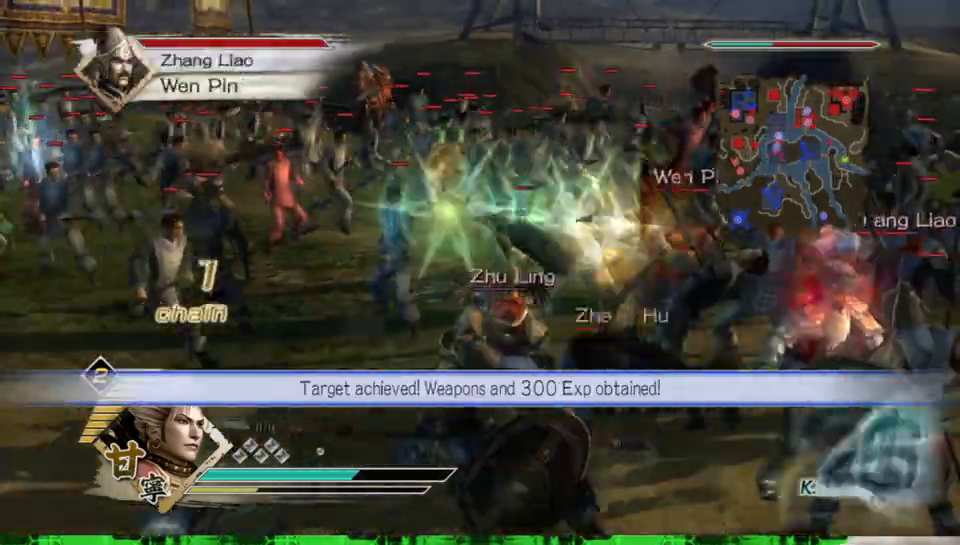
{"buttons": [], "left_stick": "right", "right_stick": "center"}
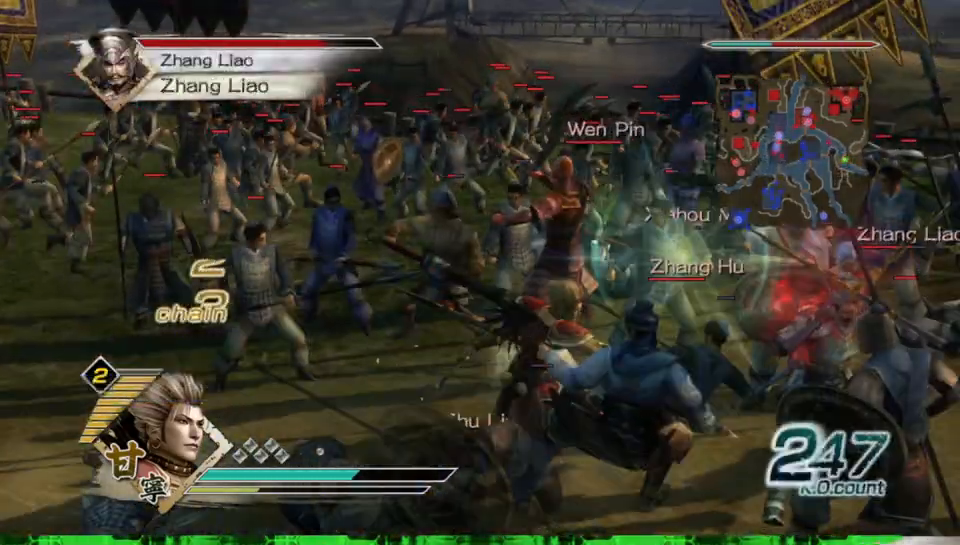
{"buttons": ["X"], "left_stick": "right", "right_stick": "center"}
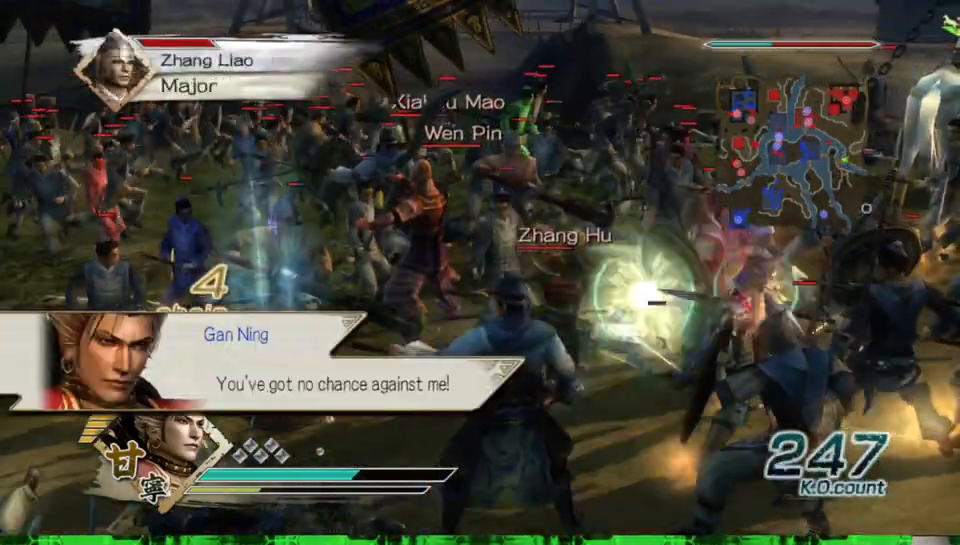
{"buttons": [], "left_stick": "right", "right_stick": "center"}
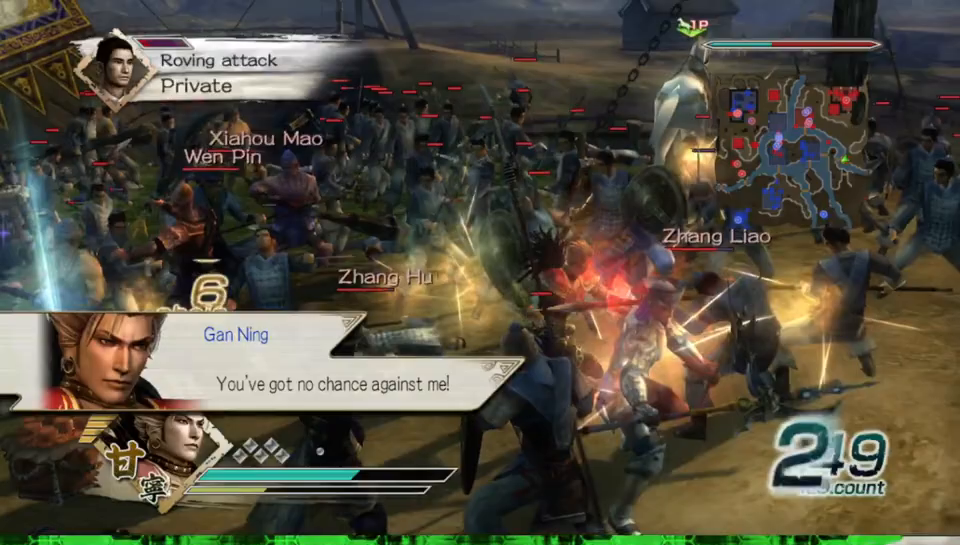
{"buttons": [], "left_stick": "down-right", "right_stick": "center", "events": [[50, "Y", "down"], [133, "Y", "up"], [217, "Y", "down"], [333, "Y", "up"], [383, "Y", "down"], [417, "left_stick", "down-right"], [500, "Y", "up"]]}
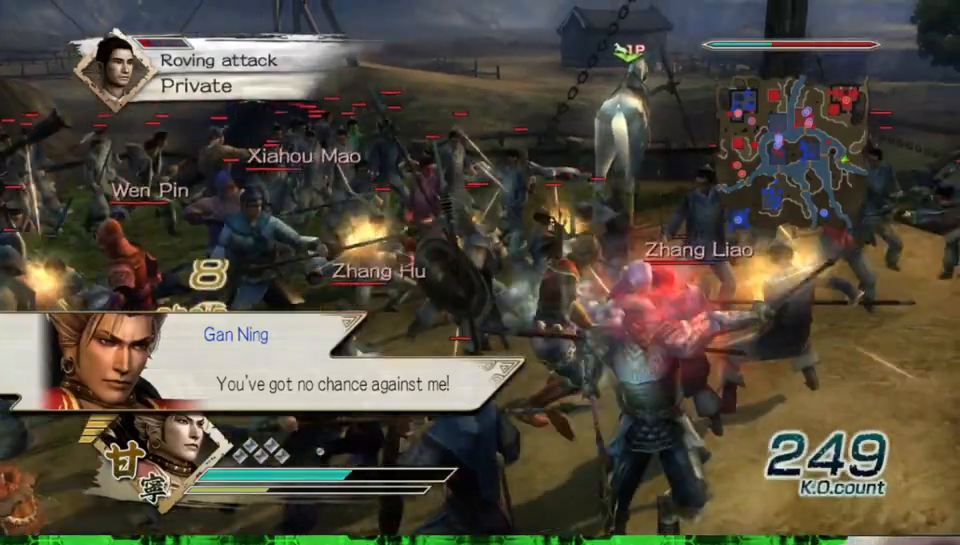
{"buttons": ["Y"], "left_stick": "down", "right_stick": "center", "events": [[67, "Y", "down"], [100, "left_stick", "down"], [167, "Y", "up"], [250, "Y", "down"], [350, "Y", "up"], [417, "Y", "down"]]}
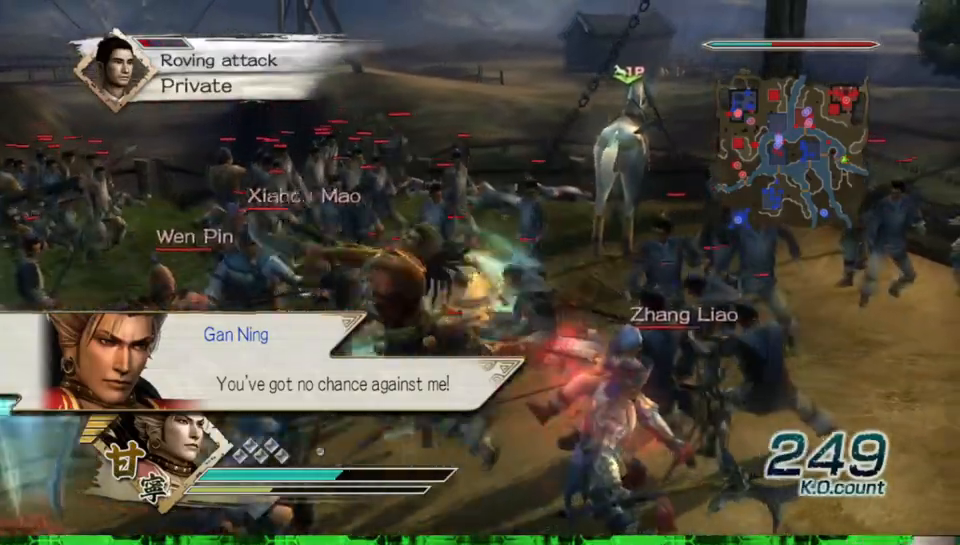
{"buttons": [], "left_stick": "left", "right_stick": "center", "events": [[33, "Y", "up"], [100, "Y", "down"], [167, "Y", "up"], [217, "left_stick", "center"], [267, "left_stick", "left"]]}
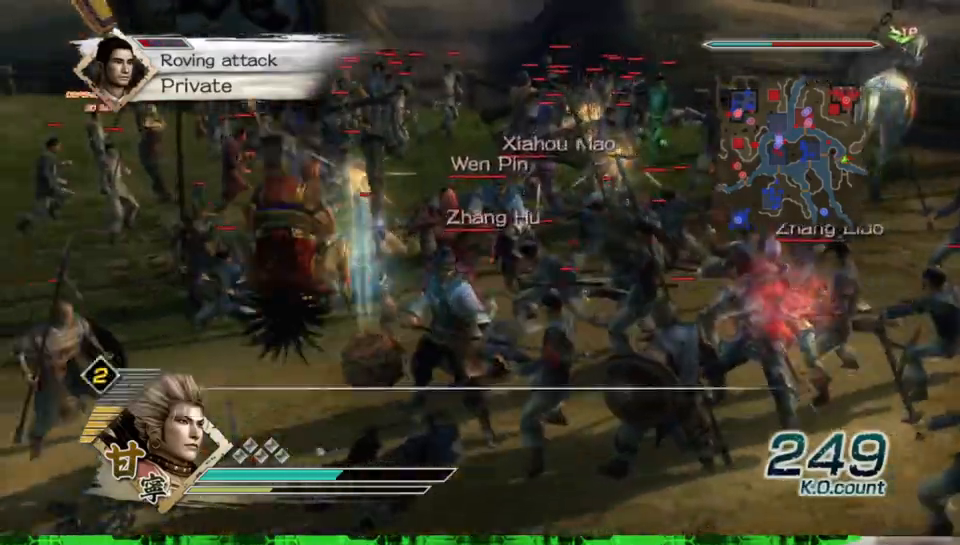
{"buttons": [], "left_stick": "up-right", "right_stick": "center", "events": [[150, "left_stick", "up"], [367, "left_stick", "up-right"]]}
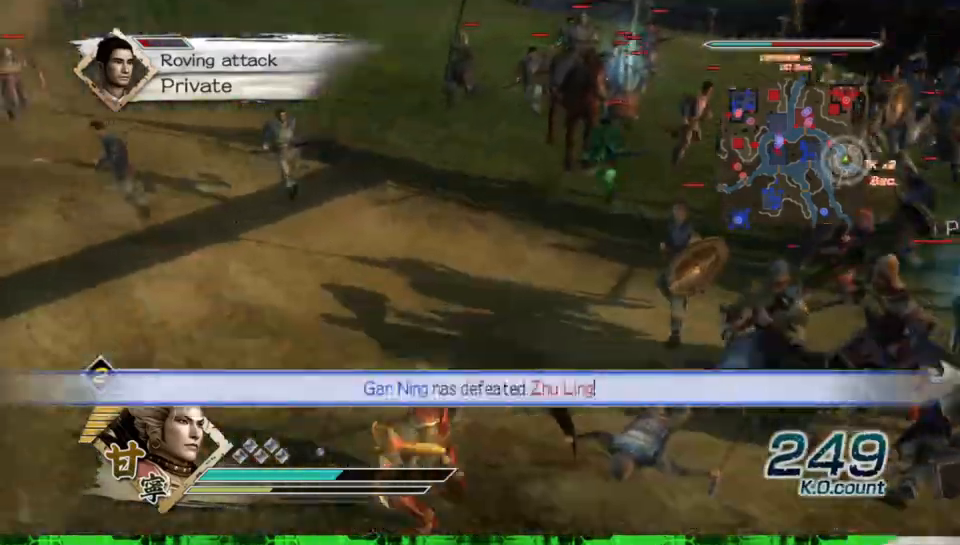
{"buttons": [], "left_stick": "up", "right_stick": "center", "events": [[100, "left_stick", "up"]]}